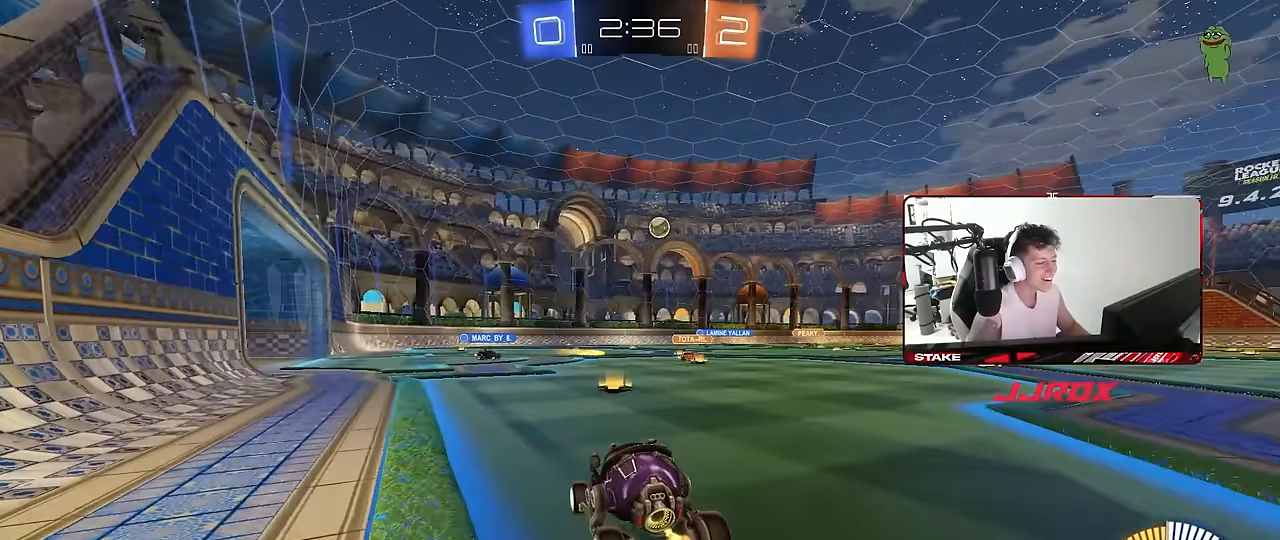
Gameplay with keyboard and mouse; each line is a JSON object with the keys and mouse buttons held at the frame after it. "events" lists presses ("down") and releases ("up") of "1", "2", "3", "4", "5", "a", "alt", "c", "caps_lock", "ctrl", "d", "e", "f", "g", "q", "r", "s", "shift", "space", "t", "tab", "v", "w", "x", "z", "mouse_left", "mouse_wheel" and "mouse_right" between this image and that frame as [ms after this image, input, new state], when the widget could be followed in between. "mouse_left", "mouse_wheel", "mouse_right" = the "left", "wheel", "right" buttons of the "mouse" list. No other keys are recorded. "wheel" means that the mouse wheel is clicked or scrolled. "mouse_move" is the direction in which the mouse moves at that frame (one of eight, or "still"), when it could be read.
{"keys": ["a"], "mouse": [], "mouse_move": "still", "events": [[183, "d", "down"], [333, "d", "up"], [383, "a", "down"], [383, "shift", "down"], [433, "w", "up"], [467, "shift", "up"]]}
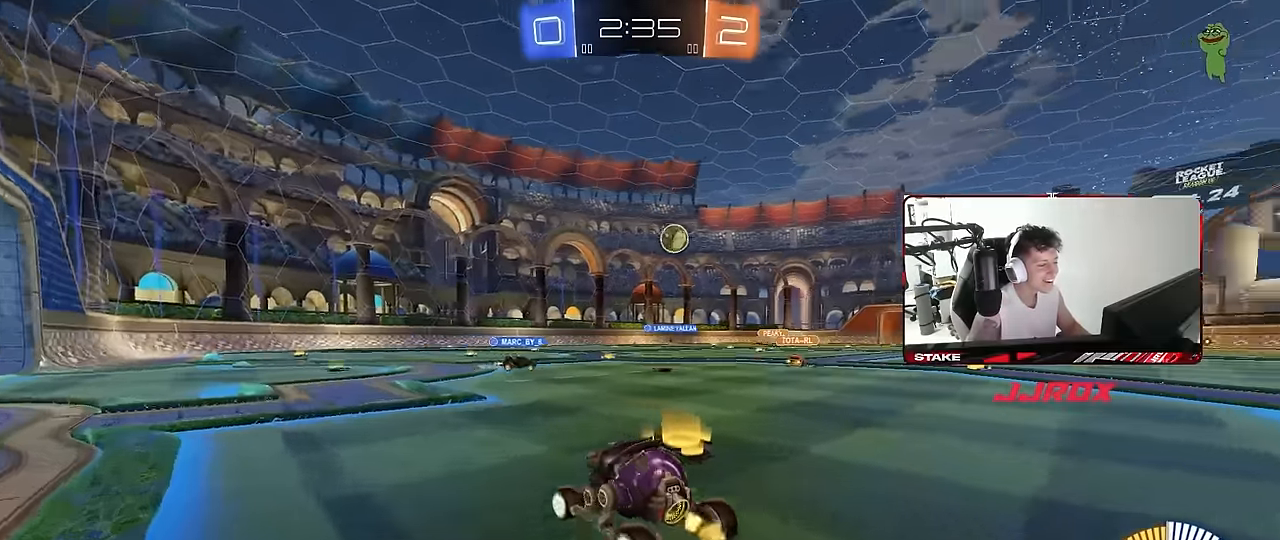
{"keys": ["d", "shift", "w"], "mouse": [], "mouse_move": "still", "events": [[67, "s", "down"], [167, "s", "up"], [250, "a", "up"], [300, "d", "down"], [300, "w", "down"], [483, "shift", "down"]]}
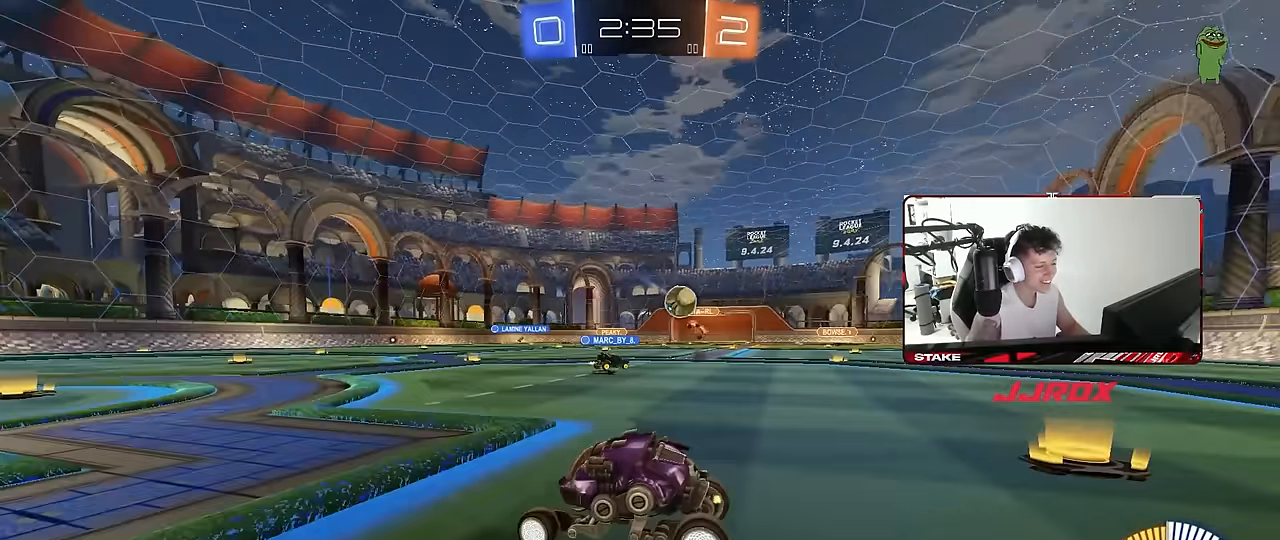
{"keys": ["w"], "mouse": ["left"], "mouse_move": "down", "events": [[83, "shift", "up"], [217, "shift", "down"], [267, "shift", "up"], [317, "d", "up"], [400, "mouse_left", "down"]]}
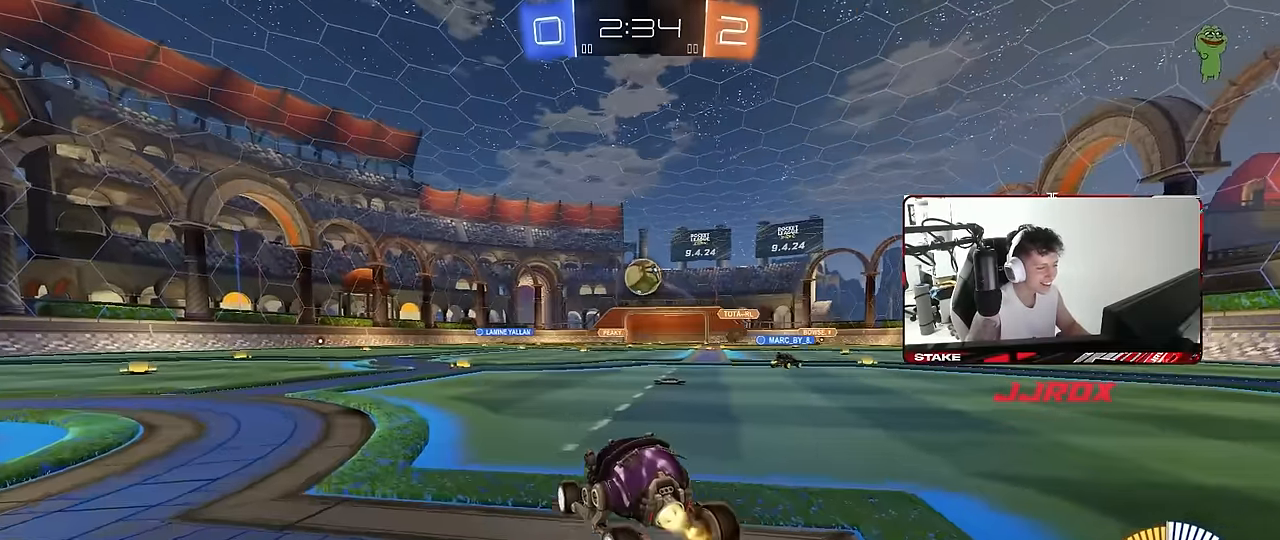
{"keys": ["w"], "mouse": [], "mouse_move": "up-right", "events": [[333, "mouse_left", "up"]]}
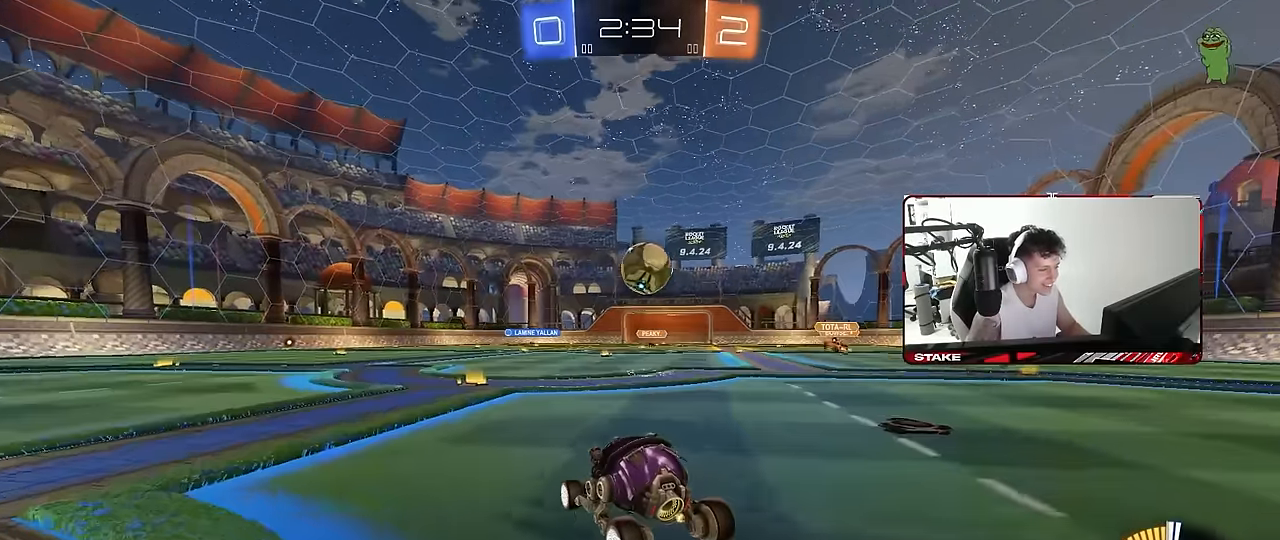
{"keys": ["w"], "mouse": ["left"], "mouse_move": "down", "events": [[300, "d", "down"], [350, "mouse_left", "down"], [483, "d", "up"]]}
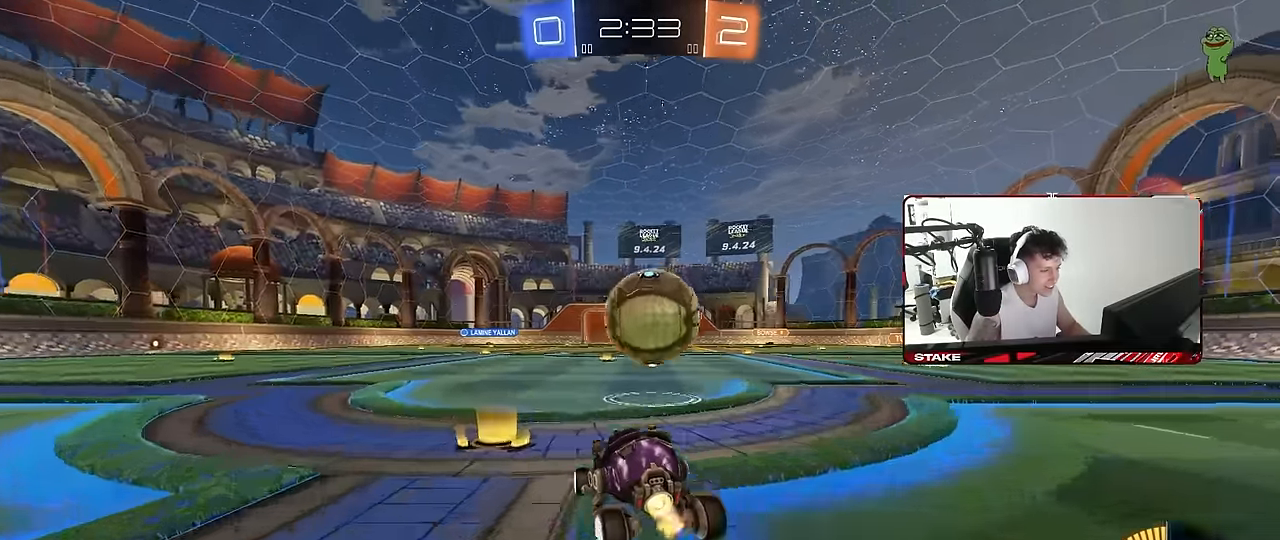
{"keys": ["d", "s"], "mouse": ["right"], "mouse_move": "down-left", "events": [[183, "d", "down"], [217, "d", "up"], [217, "mouse_left", "up"], [267, "a", "down"], [317, "w", "up"], [367, "a", "up"], [367, "mouse_right", "down"], [400, "d", "down"], [400, "s", "down"]]}
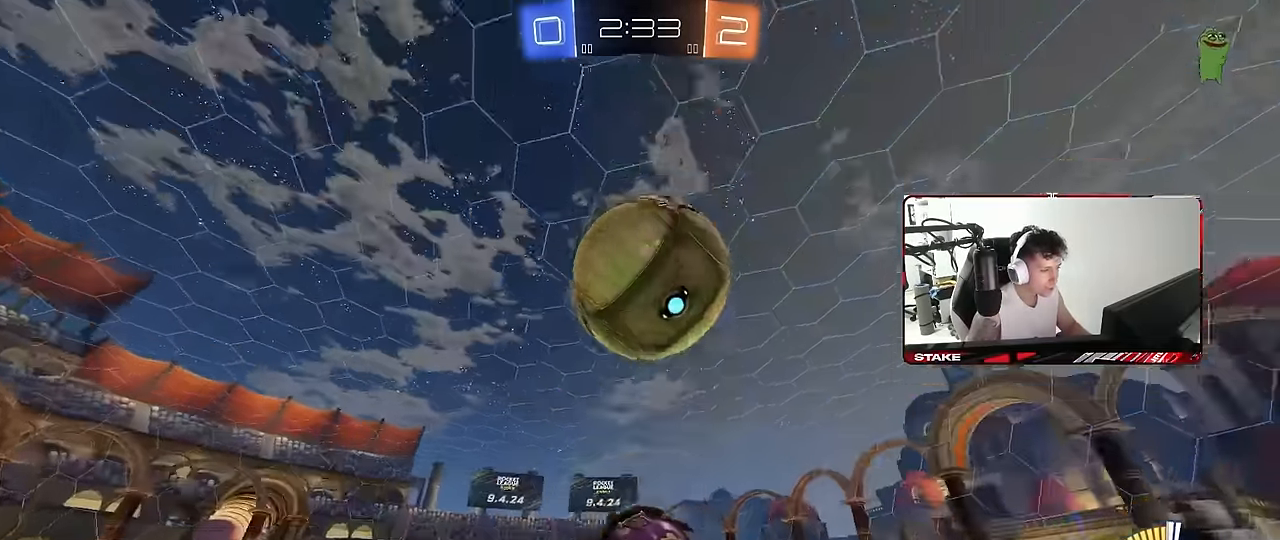
{"keys": ["a"], "mouse": ["left"], "mouse_move": "down-left", "events": [[100, "mouse_right", "up"], [150, "d", "up"], [150, "s", "up"], [183, "mouse_right", "down"], [233, "d", "down"], [233, "s", "down"], [333, "mouse_left", "down"], [333, "mouse_right", "up"], [383, "a", "down"], [383, "d", "up"], [433, "s", "up"]]}
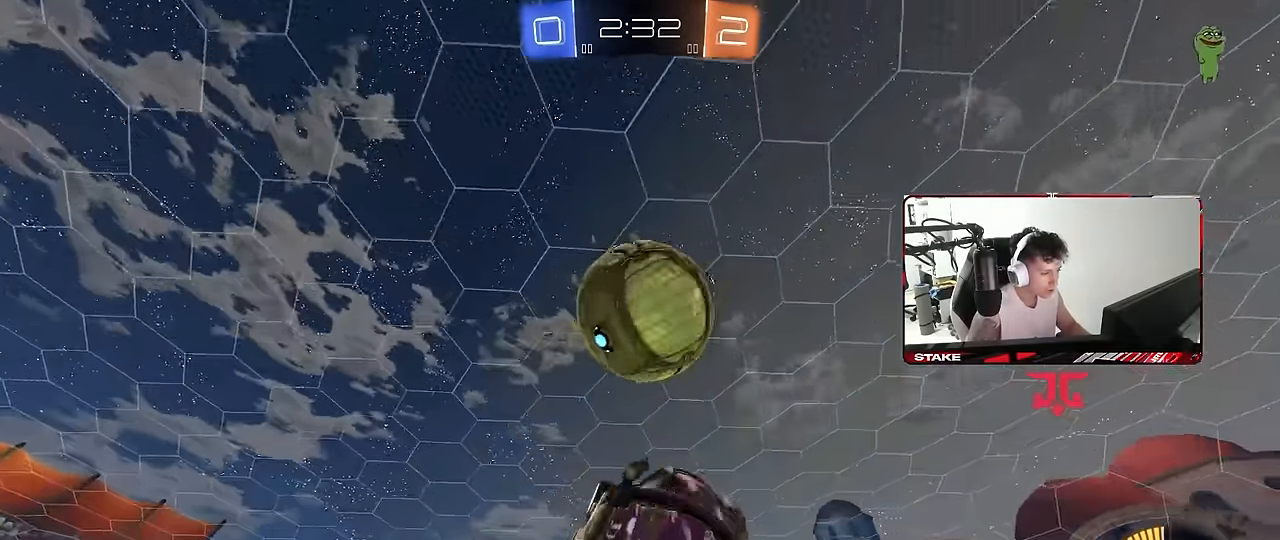
{"keys": [], "mouse": [], "mouse_move": "still", "events": [[250, "a", "up"], [350, "s", "down"], [450, "a", "down"], [450, "mouse_left", "up"], [483, "a", "up"], [483, "s", "up"]]}
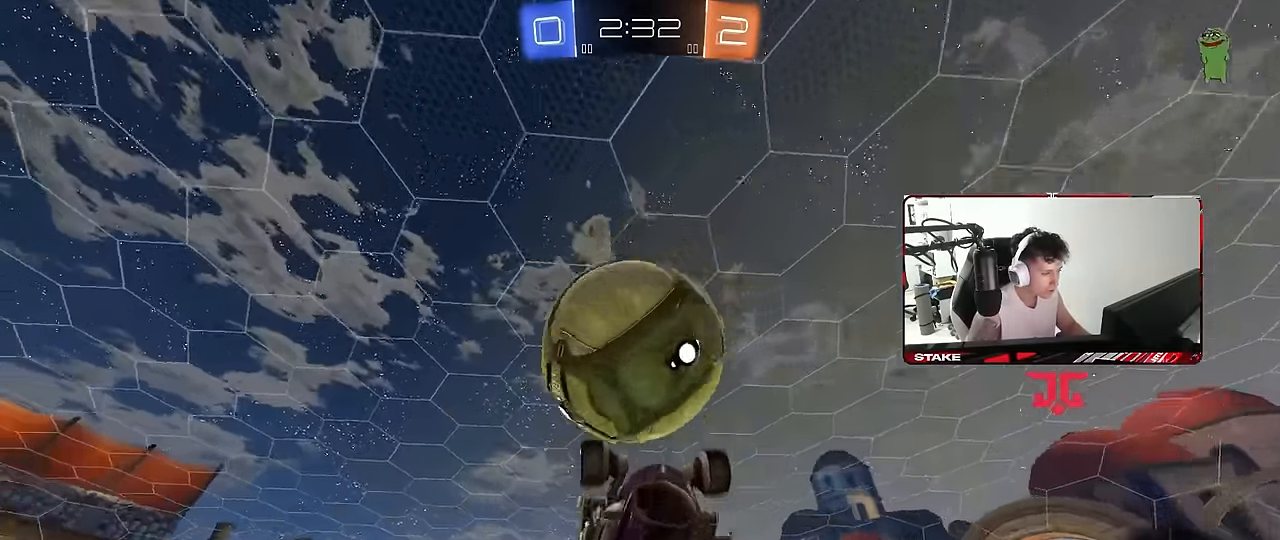
{"keys": ["w"], "mouse": [], "mouse_move": "still", "events": [[167, "d", "down"], [367, "d", "up"], [400, "w", "down"]]}
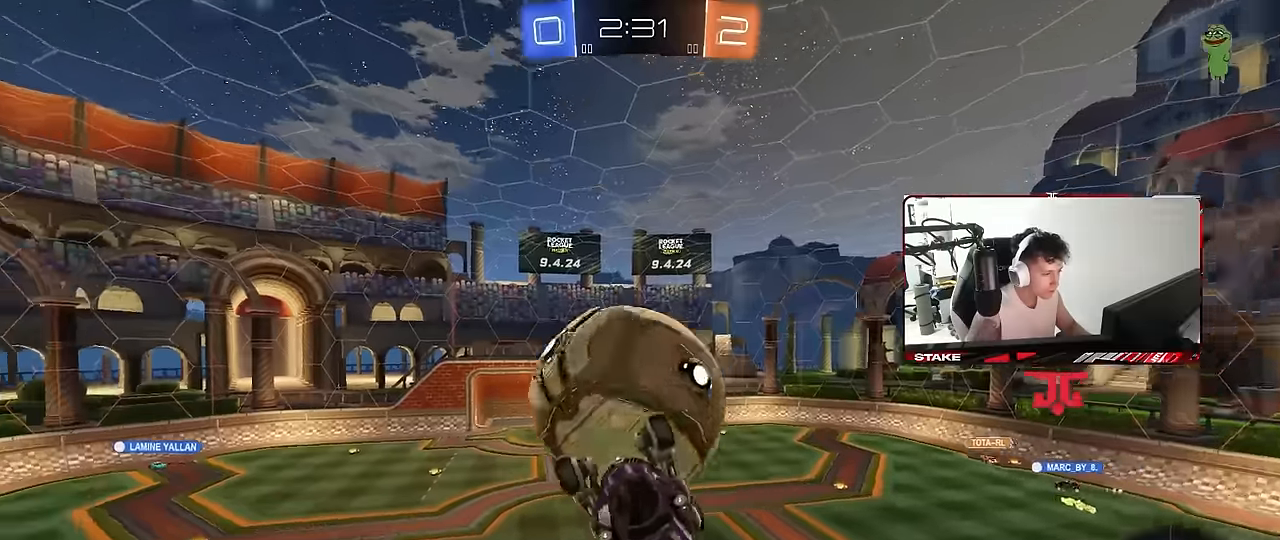
{"keys": [], "mouse": ["left"], "mouse_move": "still", "events": [[233, "d", "down"], [233, "w", "up"], [283, "w", "down"], [383, "d", "up"], [417, "mouse_left", "down"], [417, "w", "up"]]}
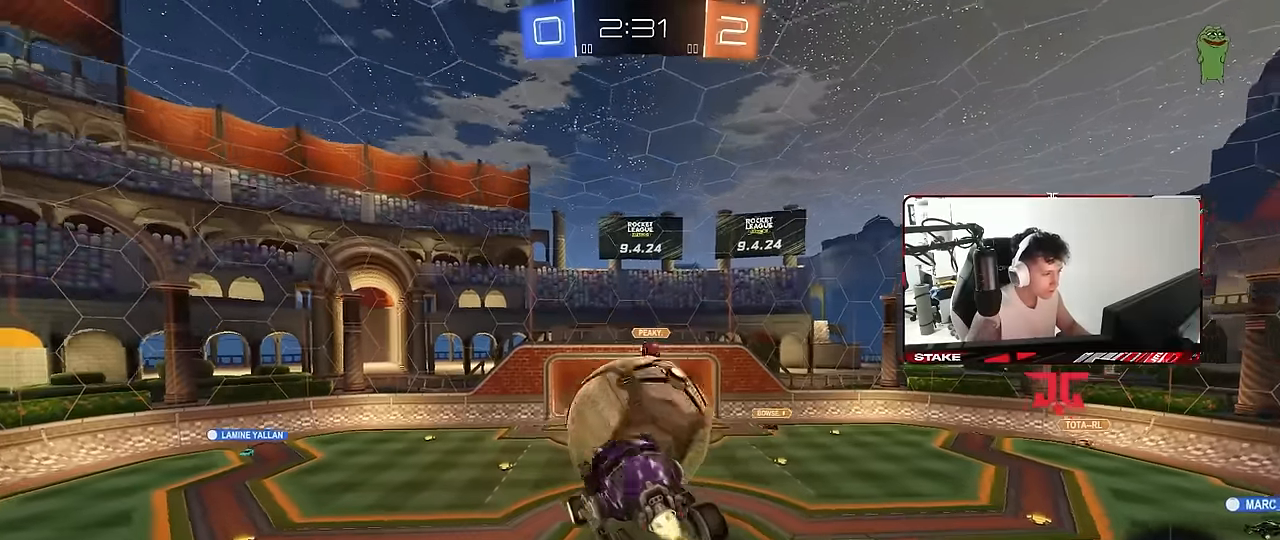
{"keys": ["a", "s"], "mouse": ["left"], "mouse_move": "still", "events": [[17, "a", "down"], [117, "a", "up"], [150, "d", "down"], [300, "d", "up"], [350, "s", "down"], [433, "s", "up"], [483, "a", "down"], [483, "s", "down"]]}
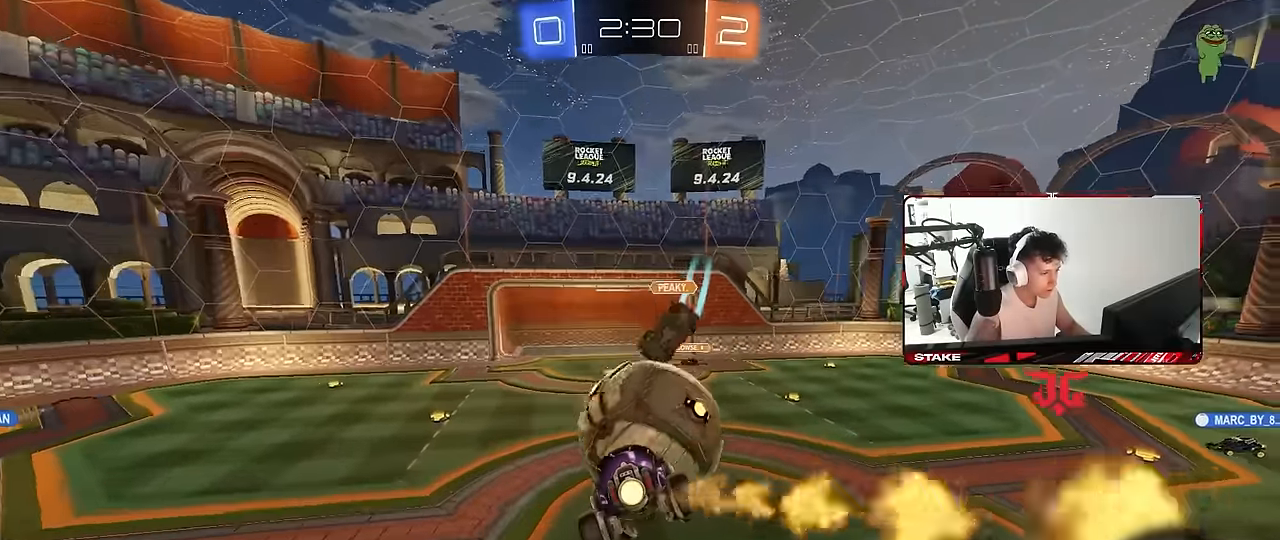
{"keys": ["d", "w"], "mouse": [], "mouse_move": "still", "events": [[217, "d", "down"], [267, "a", "up"], [267, "s", "up"], [267, "shift", "down"], [367, "d", "up"], [417, "mouse_left", "up"], [417, "shift", "up"], [450, "w", "down"], [500, "d", "down"]]}
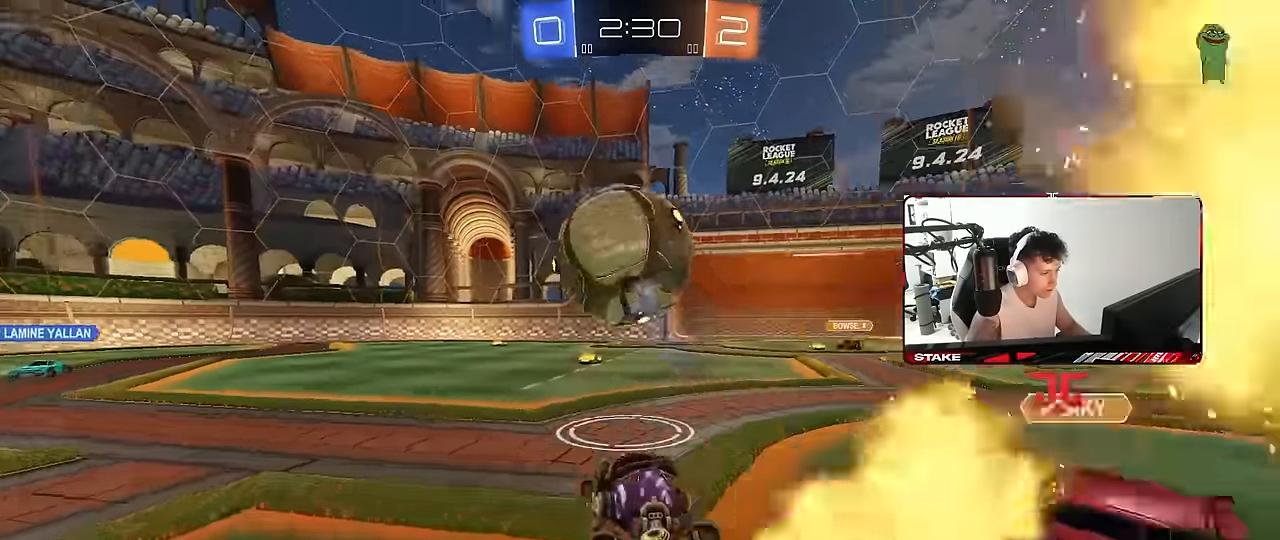
{"keys": [], "mouse": ["left", "right"], "mouse_move": "still", "events": [[50, "mouse_left", "down"], [100, "d", "up"], [233, "a", "down"], [233, "mouse_left", "up"], [233, "mouse_right", "down"], [233, "w", "up"], [283, "s", "down"], [283, "shift", "down"], [467, "a", "up"], [467, "mouse_left", "down"], [467, "s", "up"], [467, "shift", "up"]]}
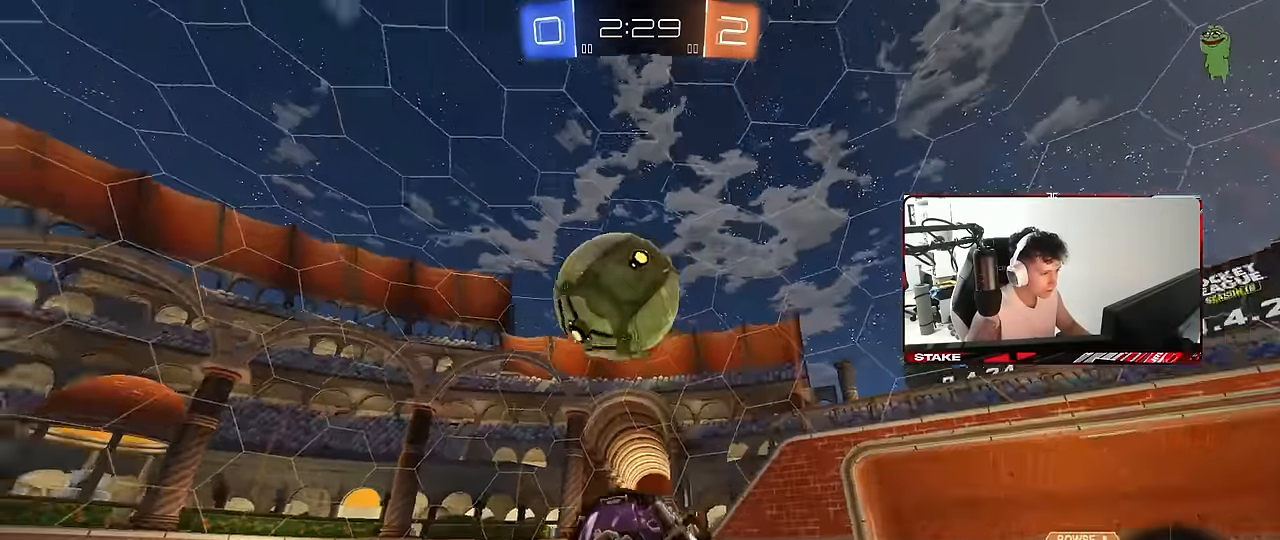
{"keys": ["d"], "mouse": ["left"], "mouse_move": "down-left", "events": [[67, "s", "down"], [117, "s", "up"], [167, "shift", "down"], [200, "a", "down"], [200, "mouse_right", "up"], [200, "w", "down"], [250, "d", "down"], [250, "shift", "up"], [300, "mouse_left", "up"], [350, "a", "up"], [400, "mouse_left", "down"], [483, "w", "up"]]}
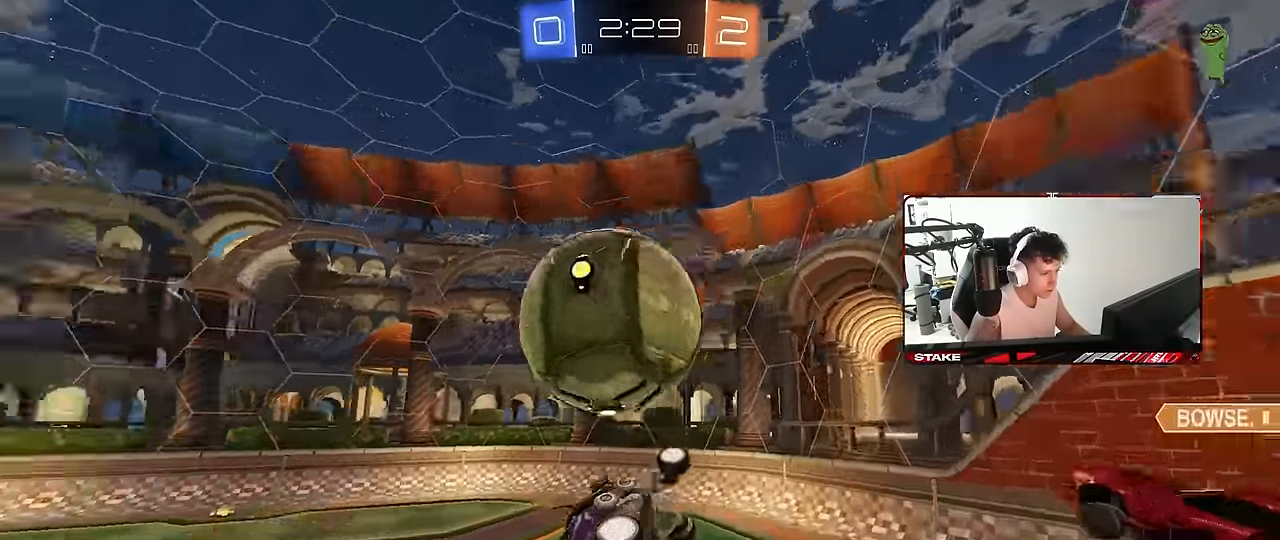
{"keys": ["a", "s"], "mouse": [], "mouse_move": "still", "events": [[33, "d", "up"], [133, "a", "down"], [317, "mouse_left", "up"], [450, "s", "down"]]}
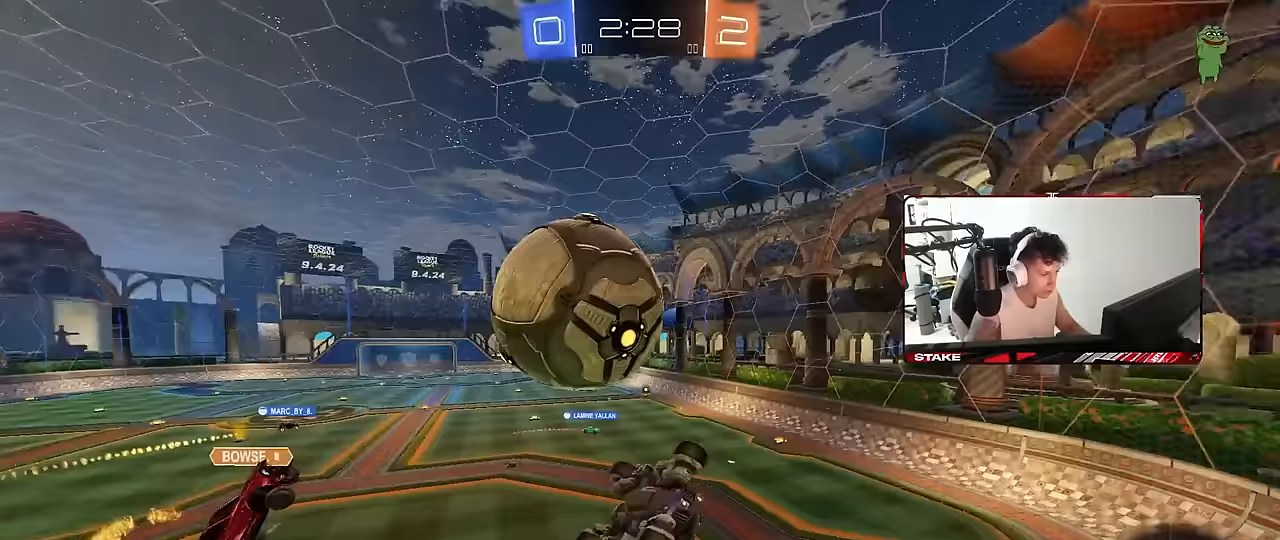
{"keys": ["a", "s", "shift"], "mouse": [], "mouse_move": "still", "events": [[50, "shift", "down"], [150, "a", "up"], [150, "d", "down"], [333, "a", "down"], [333, "d", "up"]]}
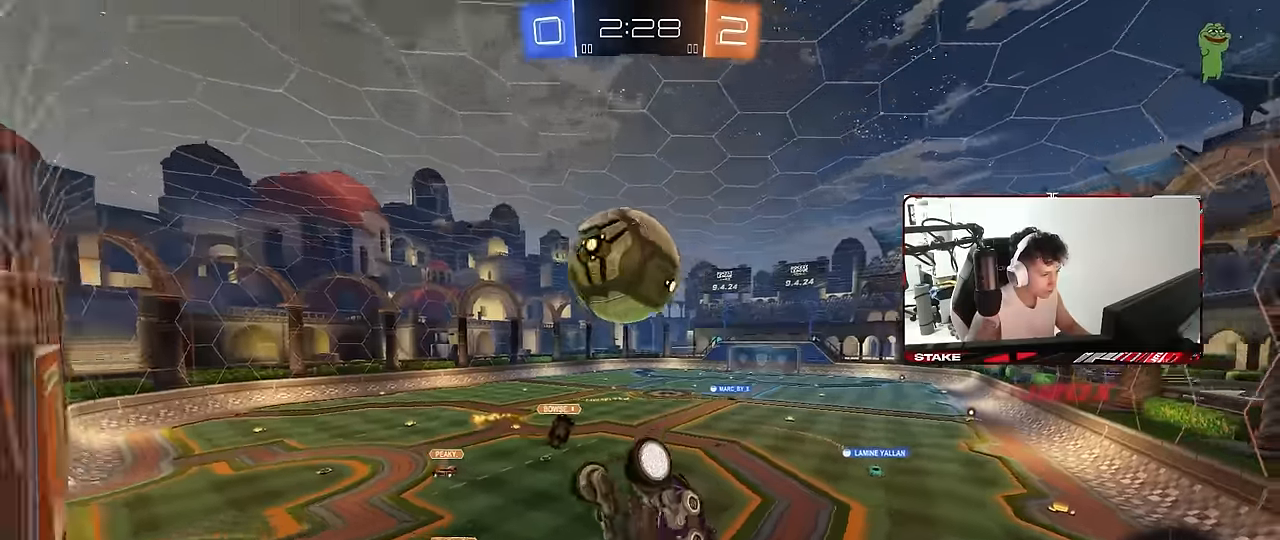
{"keys": ["d", "w"], "mouse": [], "mouse_move": "still", "events": [[67, "s", "up"], [167, "a", "up"], [167, "d", "down"], [167, "shift", "up"], [200, "w", "down"]]}
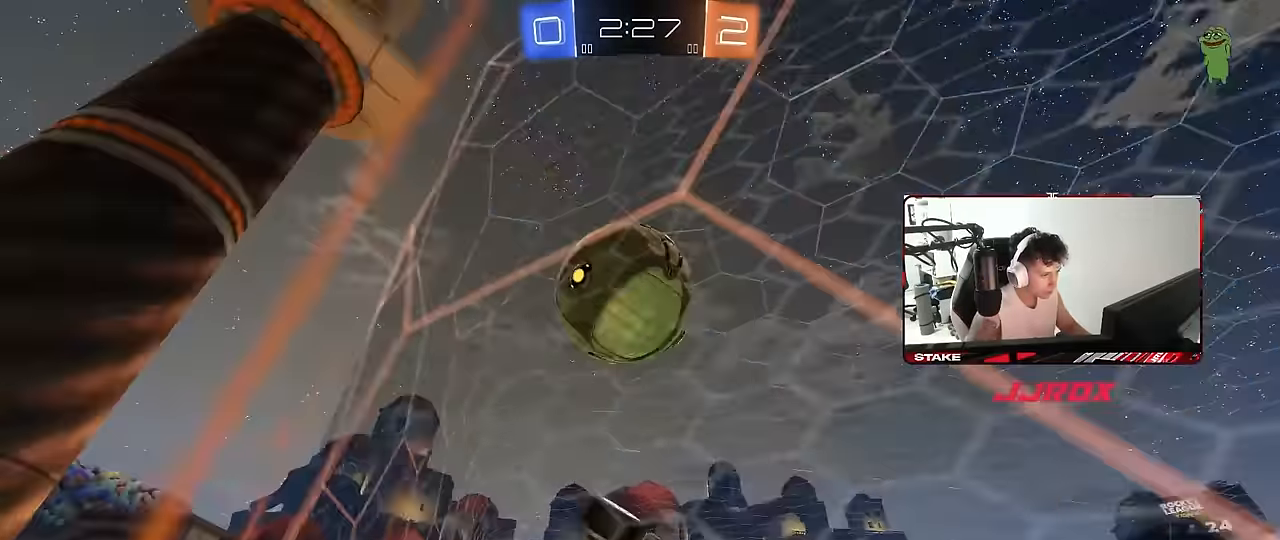
{"keys": ["d", "shift"], "mouse": [], "mouse_move": "still", "events": [[83, "d", "up"], [133, "mouse_right", "down"], [133, "w", "up"], [167, "mouse_left", "down"], [217, "d", "down"], [217, "s", "down"], [267, "shift", "down"], [367, "mouse_left", "up"], [367, "mouse_right", "up"], [500, "s", "up"]]}
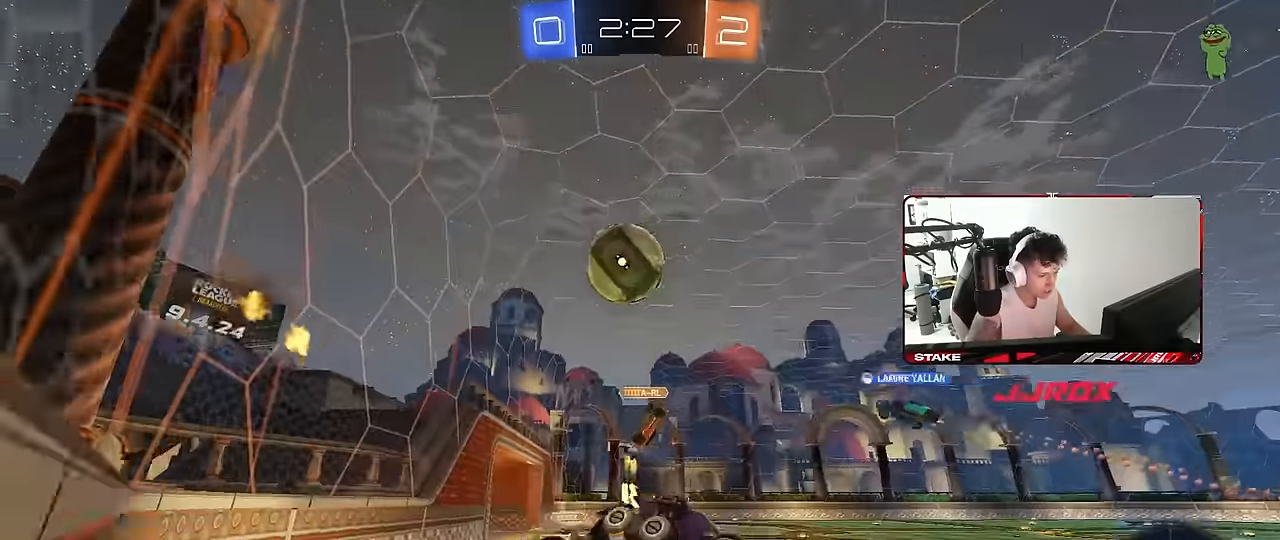
{"keys": ["w"], "mouse": [], "mouse_move": "still", "events": [[50, "d", "up"], [100, "shift", "up"], [233, "w", "down"], [283, "mouse_right", "down"], [417, "mouse_right", "up"]]}
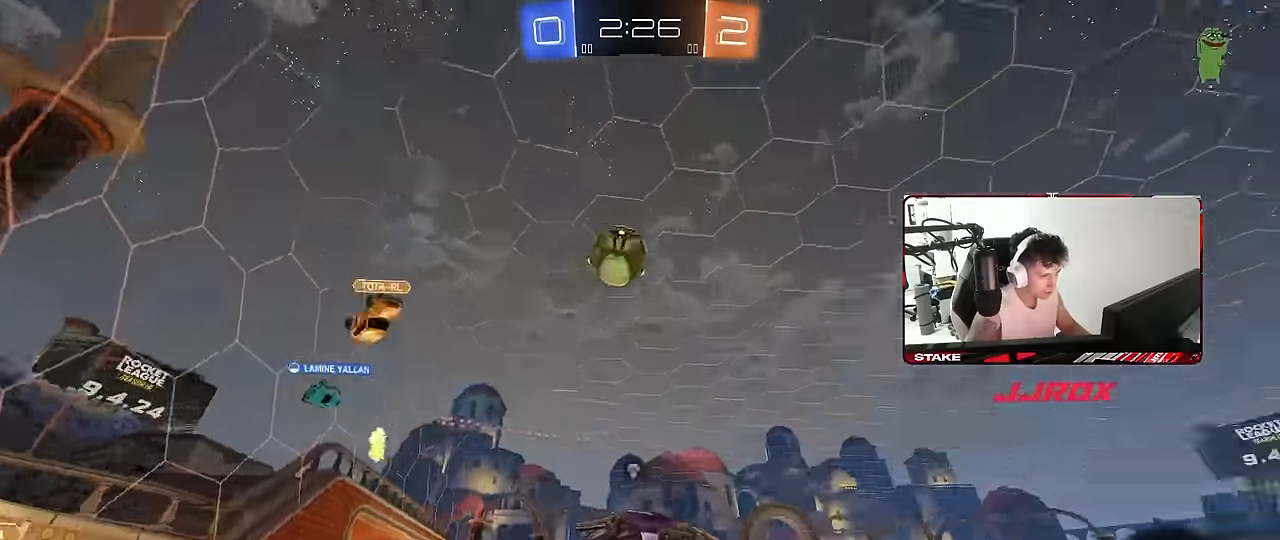
{"keys": ["a", "w"], "mouse": [], "mouse_move": "still", "events": [[17, "space", "down"], [150, "space", "up"], [350, "a", "down"]]}
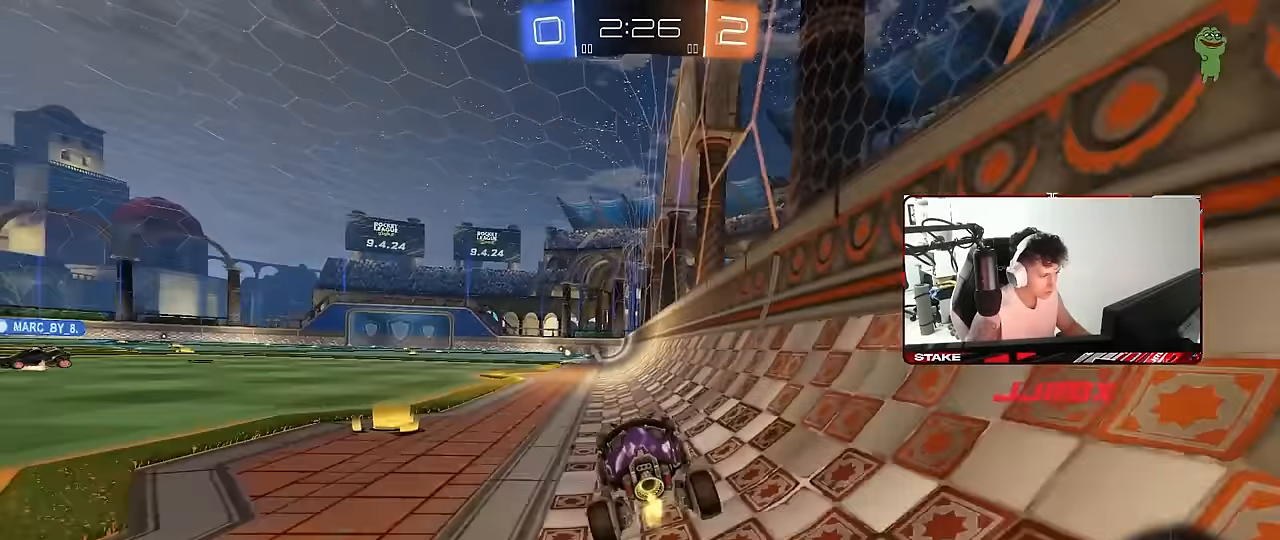
{"keys": ["d", "s", "shift"], "mouse": [], "mouse_move": "still", "events": [[83, "mouse_left", "down"], [167, "mouse_right", "down"], [217, "a", "up"], [267, "d", "down"], [267, "mouse_right", "up"], [267, "shift", "down"], [317, "mouse_right", "down"], [367, "s", "down"], [367, "w", "up"], [450, "mouse_left", "up"], [500, "mouse_right", "up"]]}
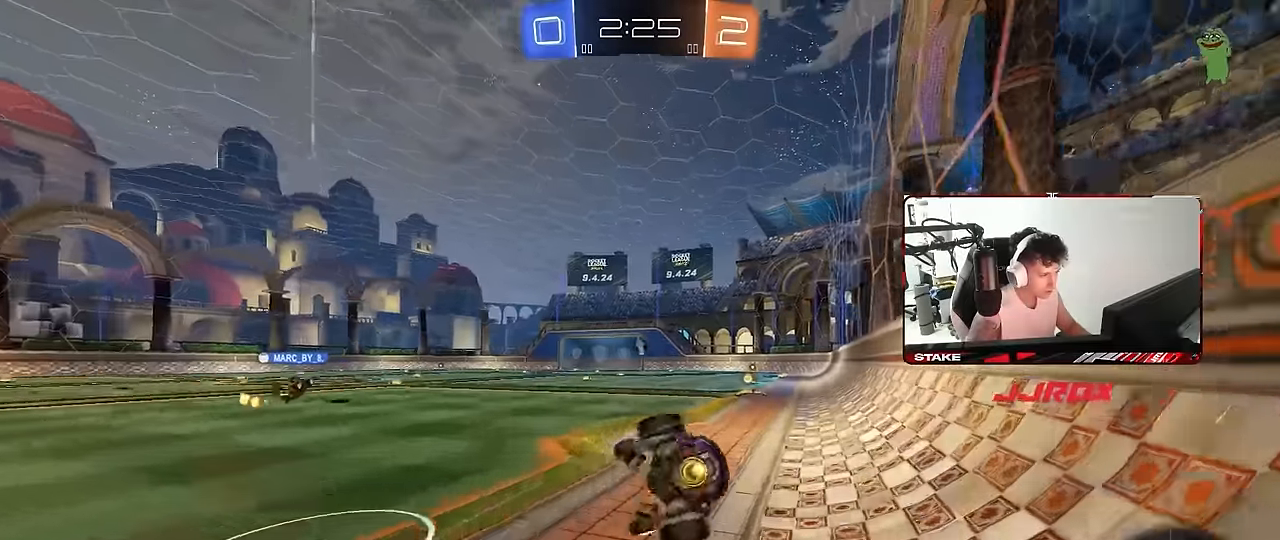
{"keys": ["d", "s", "shift"], "mouse": ["left"], "mouse_move": "still", "events": [[183, "s", "up"], [333, "mouse_left", "down"], [333, "s", "down"]]}
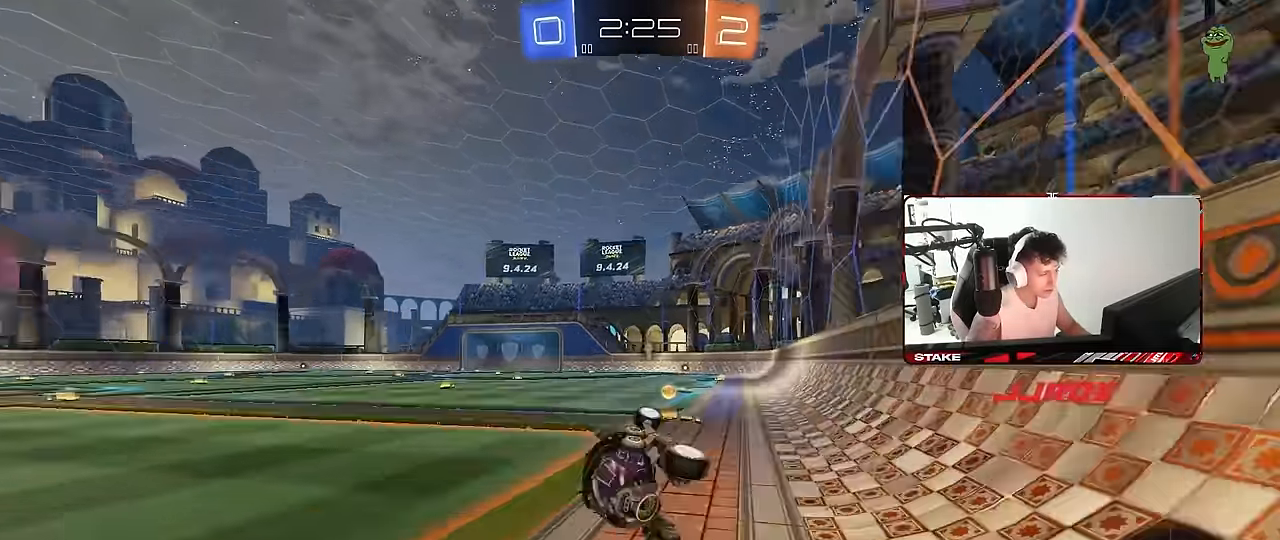
{"keys": ["a", "w"], "mouse": ["right"], "mouse_move": "still", "events": [[67, "mouse_left", "up"], [67, "s", "up"], [67, "shift", "up"], [67, "space", "down"], [117, "d", "up"], [250, "space", "up"], [300, "w", "down"], [350, "a", "down"], [433, "mouse_right", "down"]]}
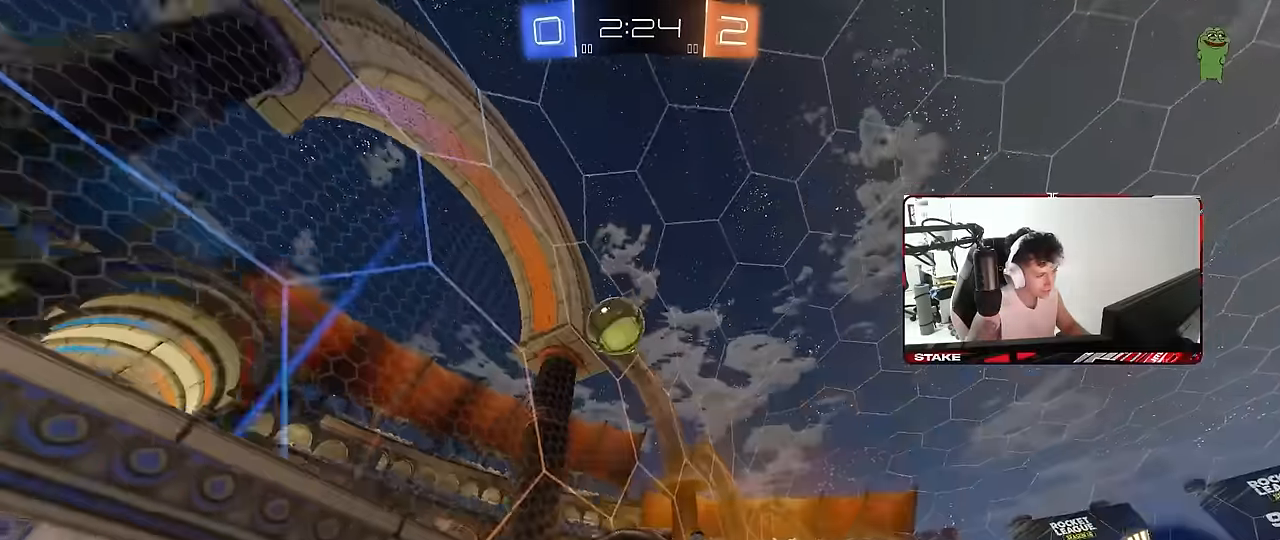
{"keys": ["a", "shift"], "mouse": [], "mouse_move": "still", "events": [[33, "shift", "down"], [83, "mouse_right", "up"], [133, "mouse_right", "down"], [167, "s", "down"], [167, "w", "up"], [317, "mouse_right", "up"], [500, "s", "up"]]}
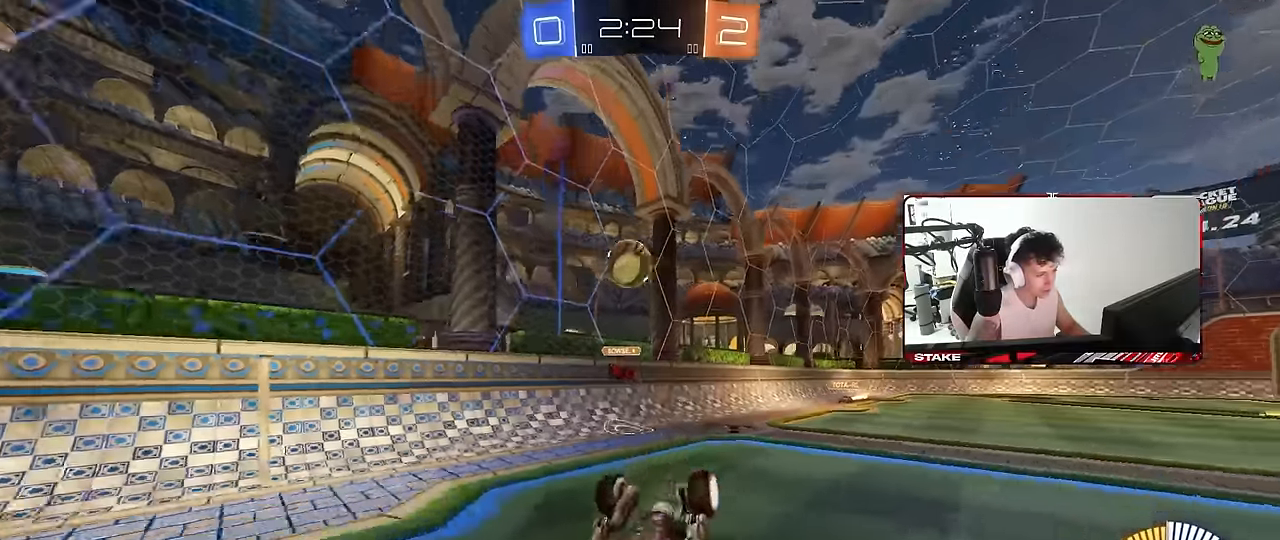
{"keys": [], "mouse": [], "mouse_move": "still", "events": [[100, "s", "down"], [333, "shift", "up"], [383, "s", "up"], [417, "a", "up"]]}
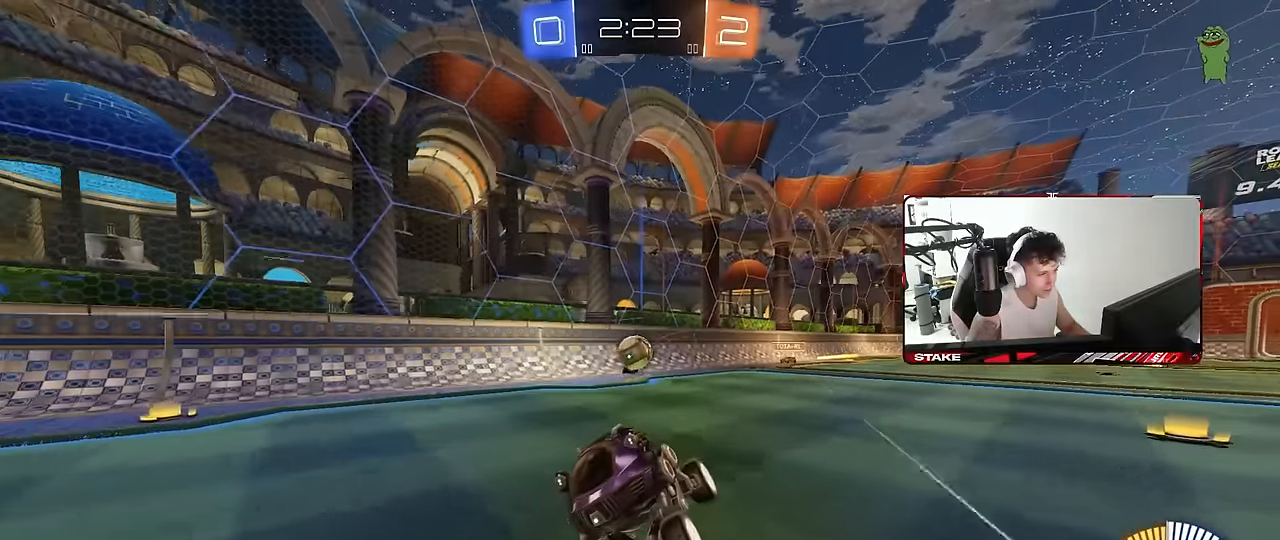
{"keys": ["a", "s"], "mouse": [], "mouse_move": "still", "events": [[67, "w", "down"], [150, "w", "up"], [200, "s", "down"], [250, "d", "down"], [400, "a", "down"], [433, "d", "up"]]}
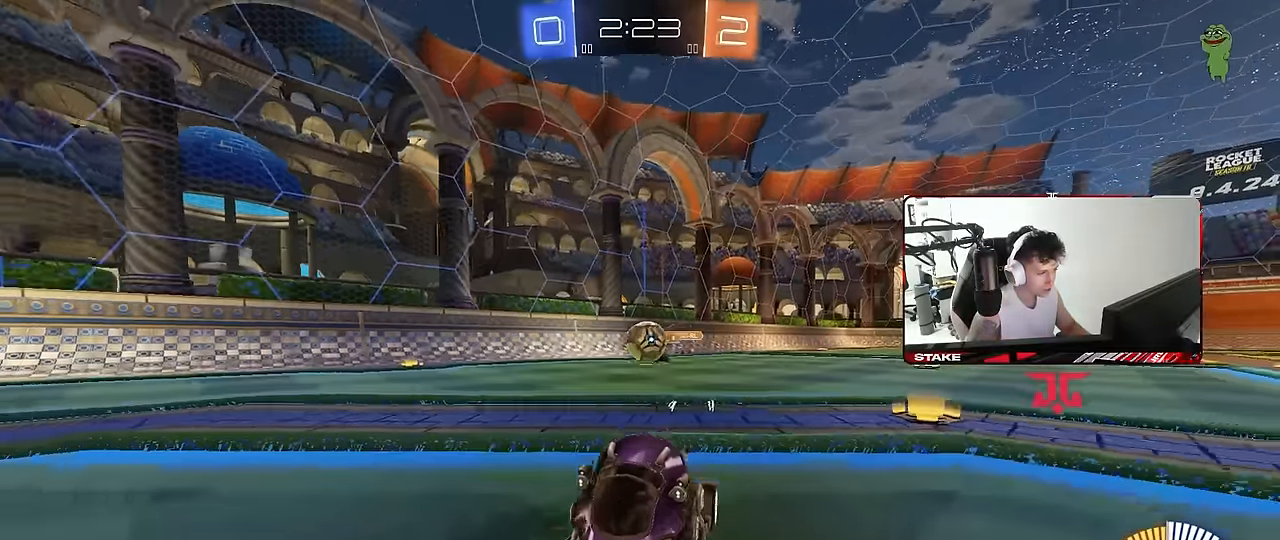
{"keys": ["d", "s"], "mouse": [], "mouse_move": "still", "events": [[33, "a", "up"], [33, "d", "down"], [217, "s", "up"], [267, "d", "up"], [417, "s", "down"], [450, "d", "down"]]}
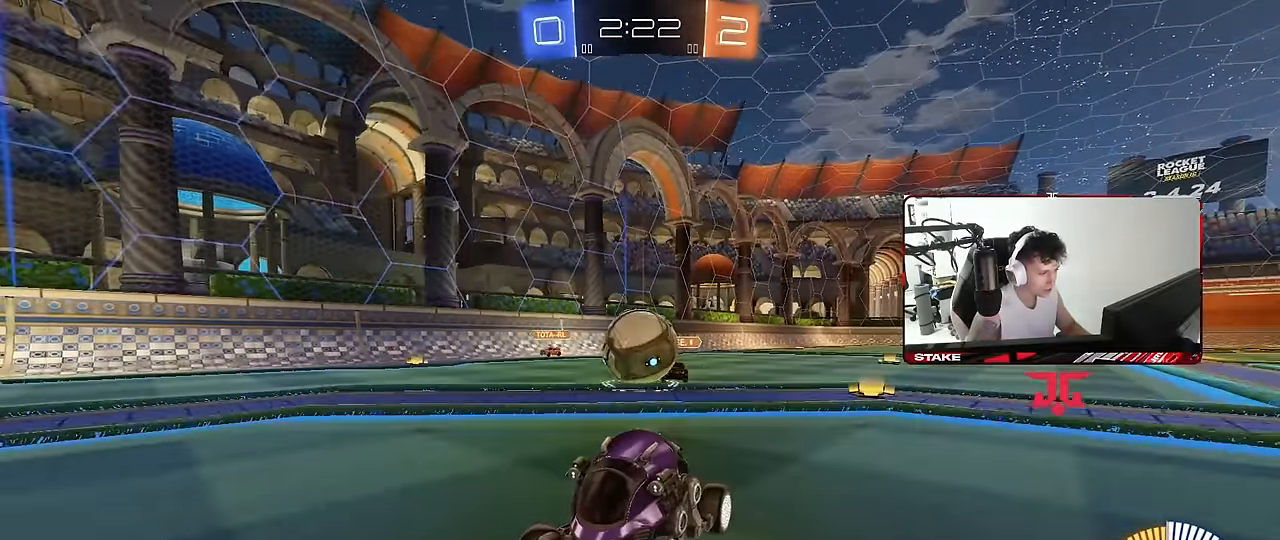
{"keys": ["d", "s"], "mouse": [], "mouse_move": "up-right", "events": [[100, "mouse_right", "down"], [183, "mouse_right", "up"], [233, "mouse_right", "down"], [466, "mouse_right", "up"]]}
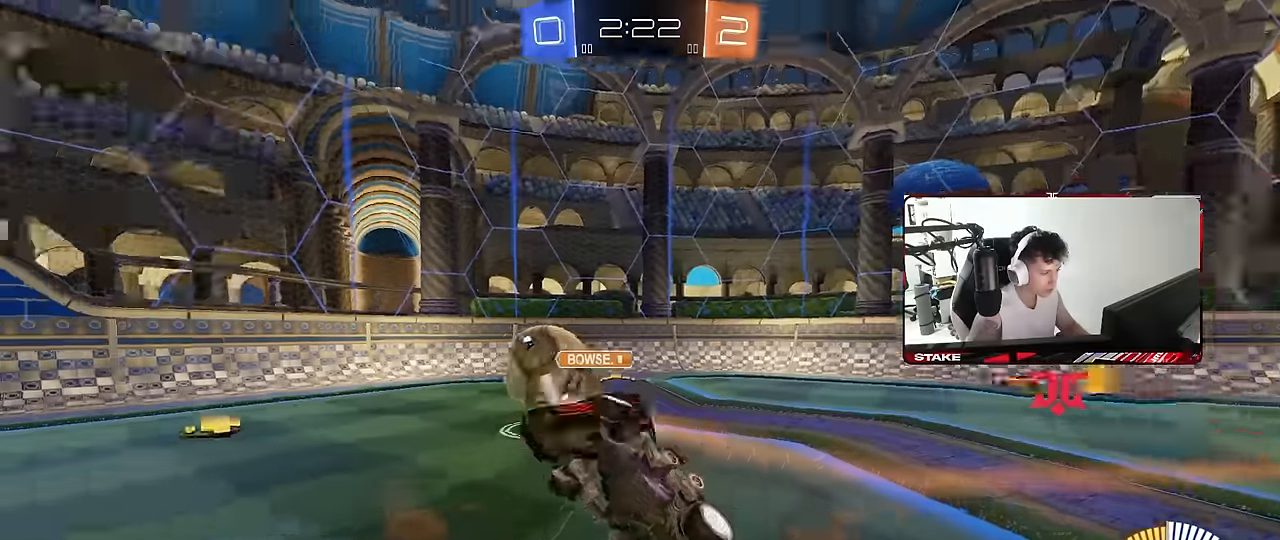
{"keys": ["shift"], "mouse": [], "mouse_move": "still", "events": [[16, "shift", "down"], [66, "s", "up"], [200, "w", "down"], [400, "w", "up"], [483, "d", "up"]]}